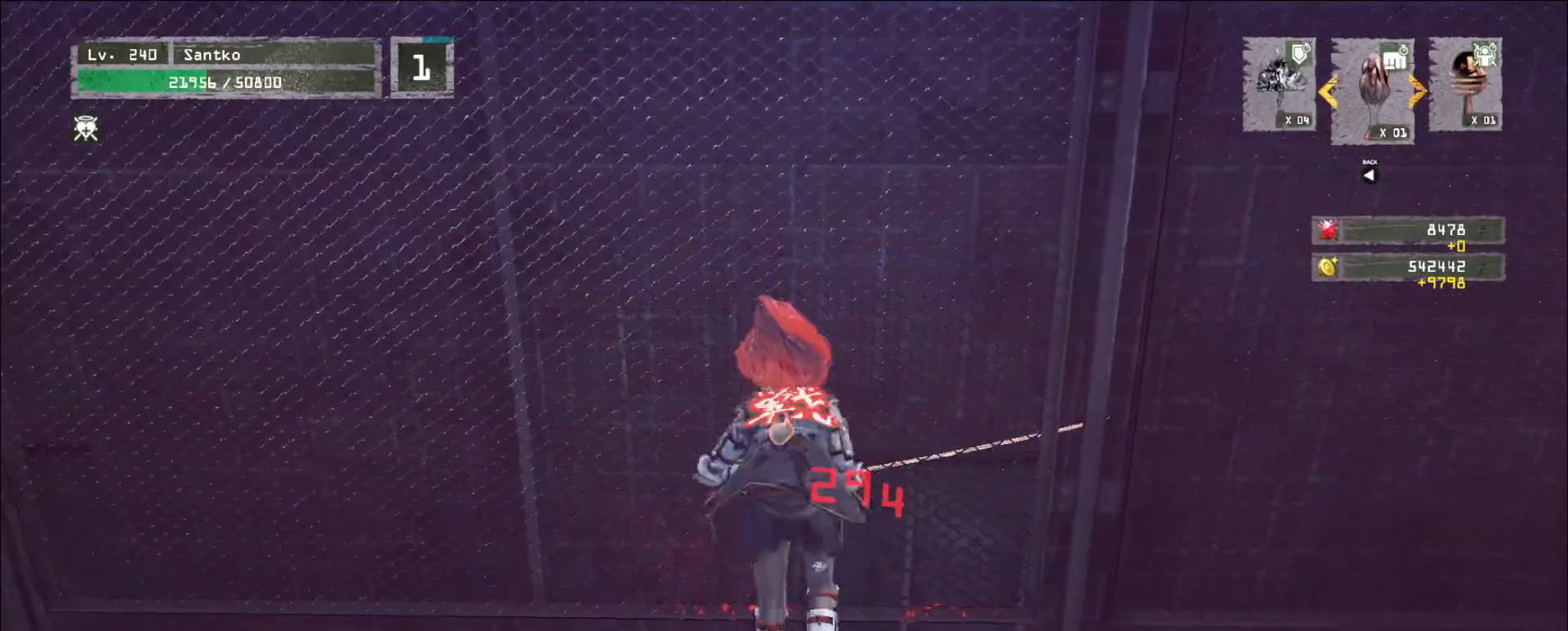
Gameplay with keyboard and mouse; each line is a JSON object with the keys and mouse buttons held at the frame after it. "events" lists presses ("down") and releases ("up") of "1", "2", "3", "4", "5", "a", "alt", "b", "c", "ctrl", "d", "e", "f", "g", "q", "r", "s", "shift", "space", "t", "tab", "v", "w", "x", "z", "mouse_left", "mouse_wheel", "mouse_right", "mouse_mb4" and "mouse_mb5" between this image and that frame as [ms after this image, input, new state], when the widget could be followed in between. "mouse_left", "mouse_wheel", "mouse_right", "mouse_mb4", "mouse_mb5" = the "left", "wheel", "right", "mb4", "mb5" buttons of the "mouse" list. No other keys are recorded. "wheel" means that the mouse wheel is clicked or scrolled. Not read: mouse_move.
{"keys": ["a"], "mouse": [], "events": [[240, "d", "down"], [240, "g", "down"], [280, "4", "down"], [280, "b", "down"], [280, "c", "down"], [280, "r", "down"], [320, "5", "down"], [320, "b", "up"], [320, "c", "up"], [320, "d", "up"], [320, "g", "up"], [360, "5", "up"], [360, "r", "up"], [520, "4", "up"], [520, "a", "down"], [520, "w", "up"]]}
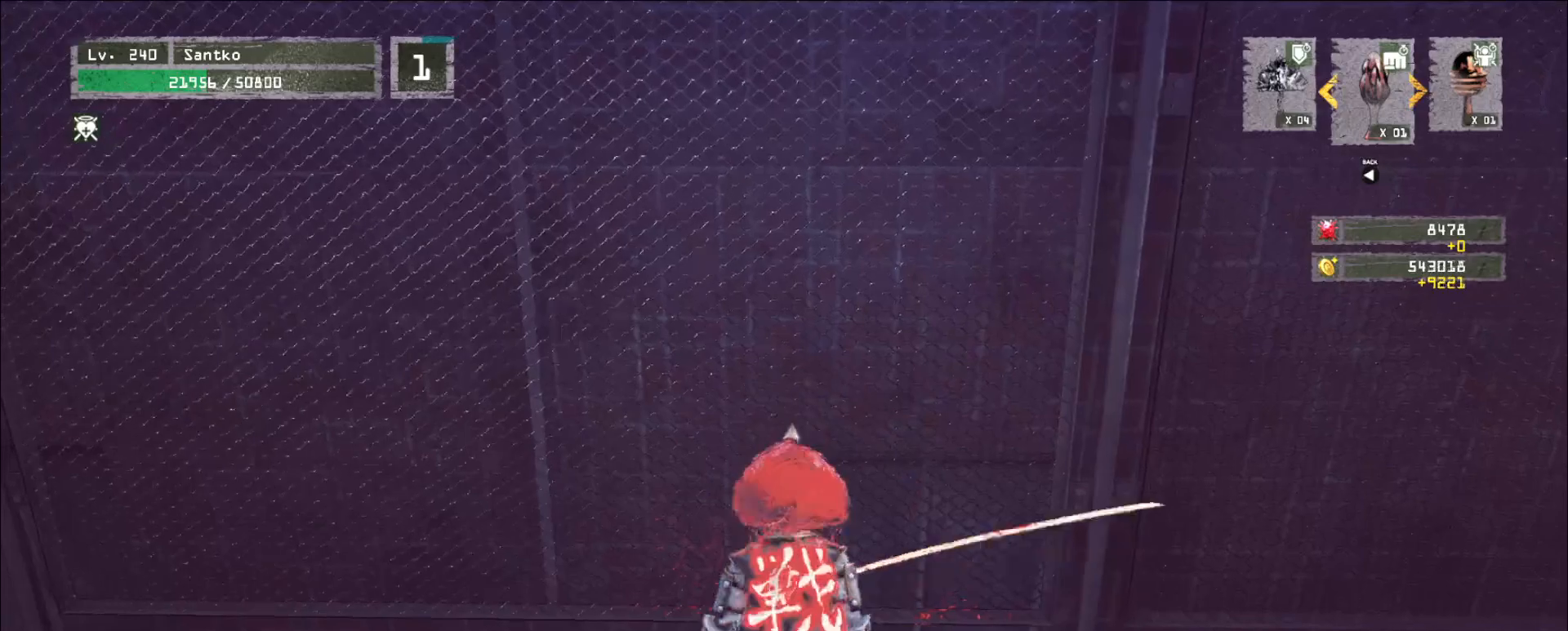
{"keys": ["f"], "mouse": [], "events": [[360, "a", "up"], [480, "f", "down"]]}
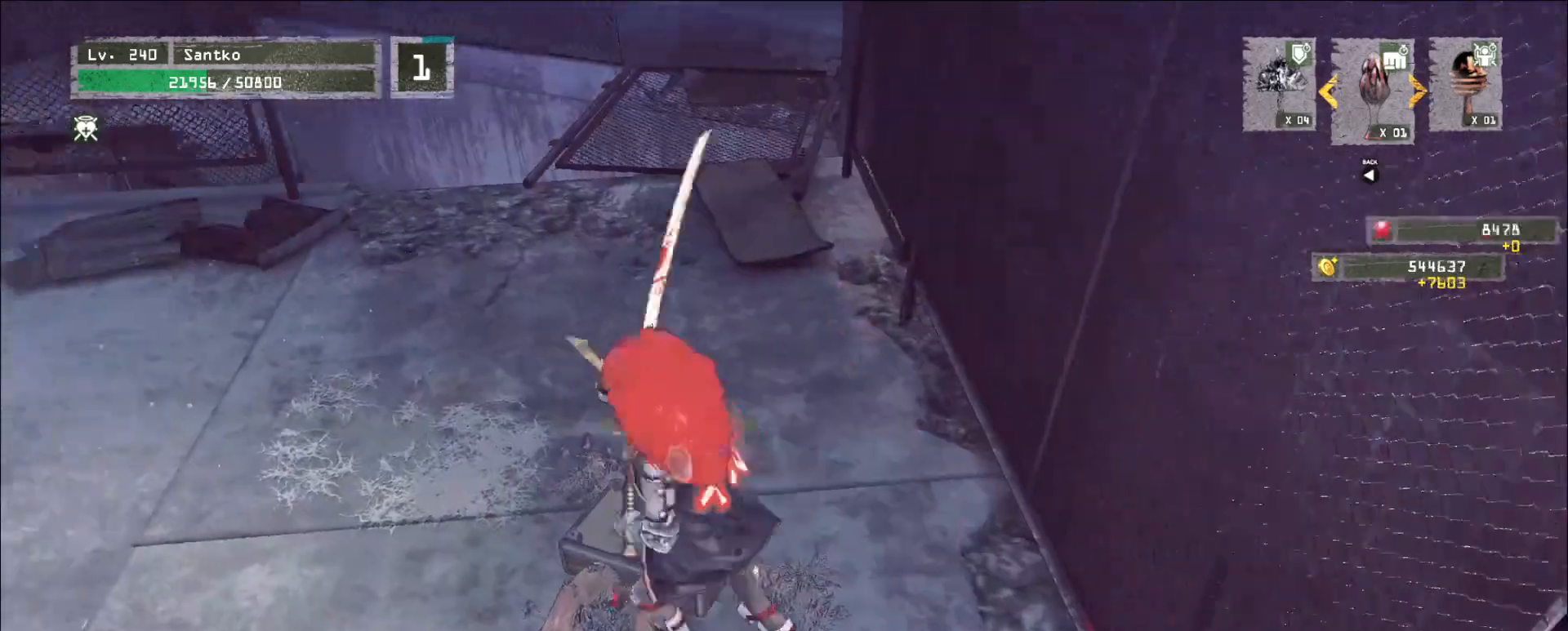
{"keys": [], "mouse": [], "events": [[80, "f", "up"]]}
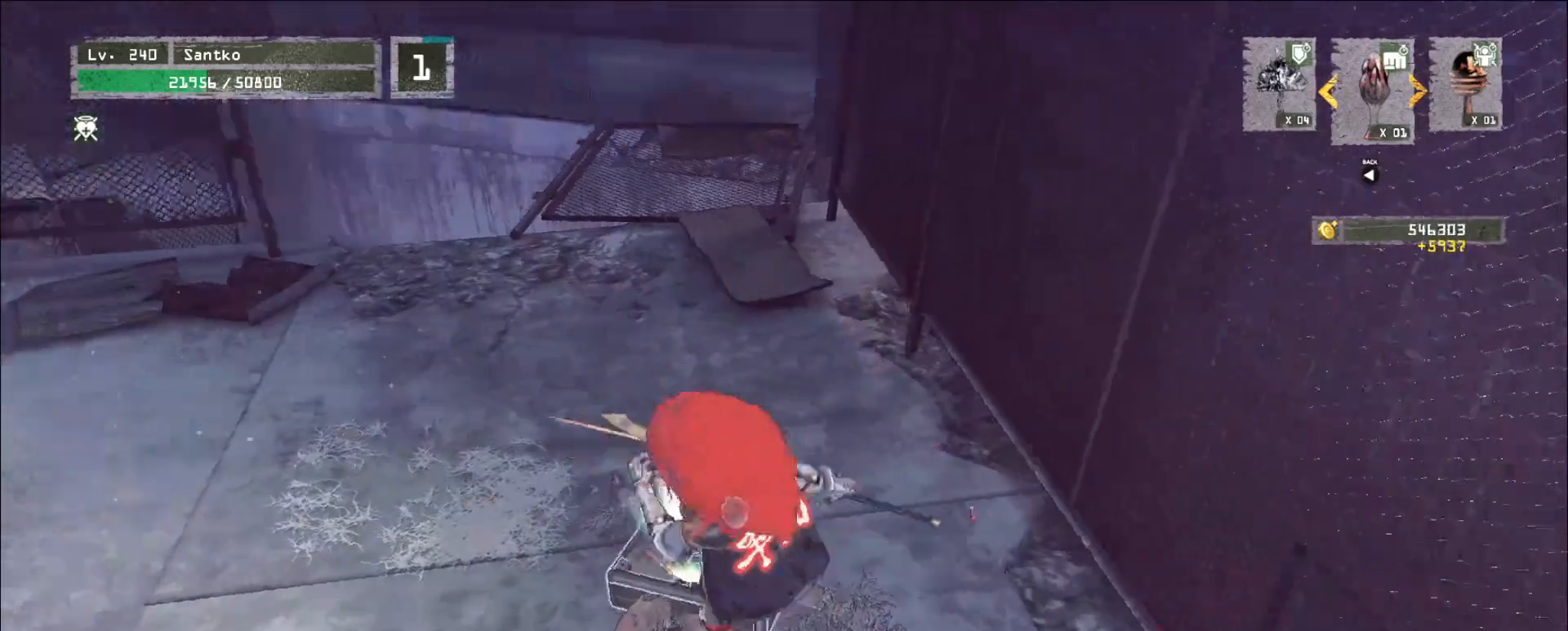
{"keys": [], "mouse": [], "events": []}
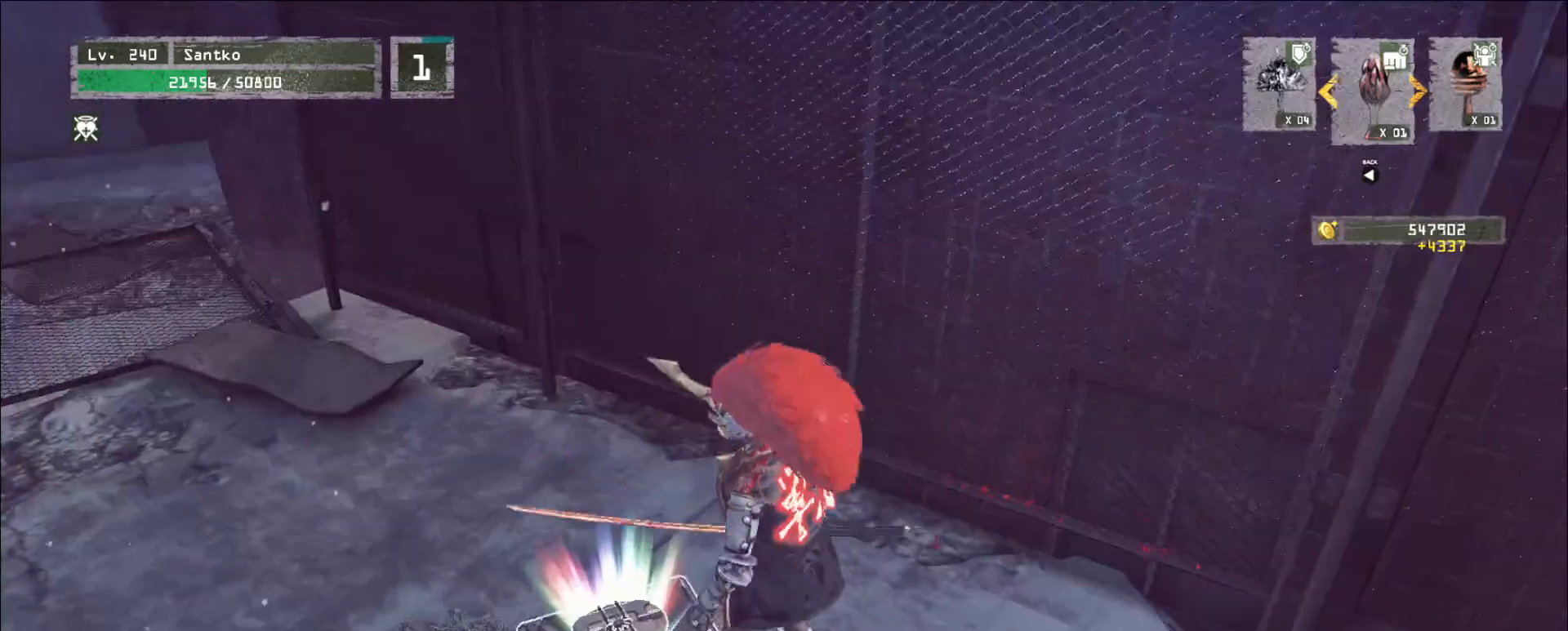
{"keys": ["shift"], "mouse": [], "events": [[520, "shift", "down"]]}
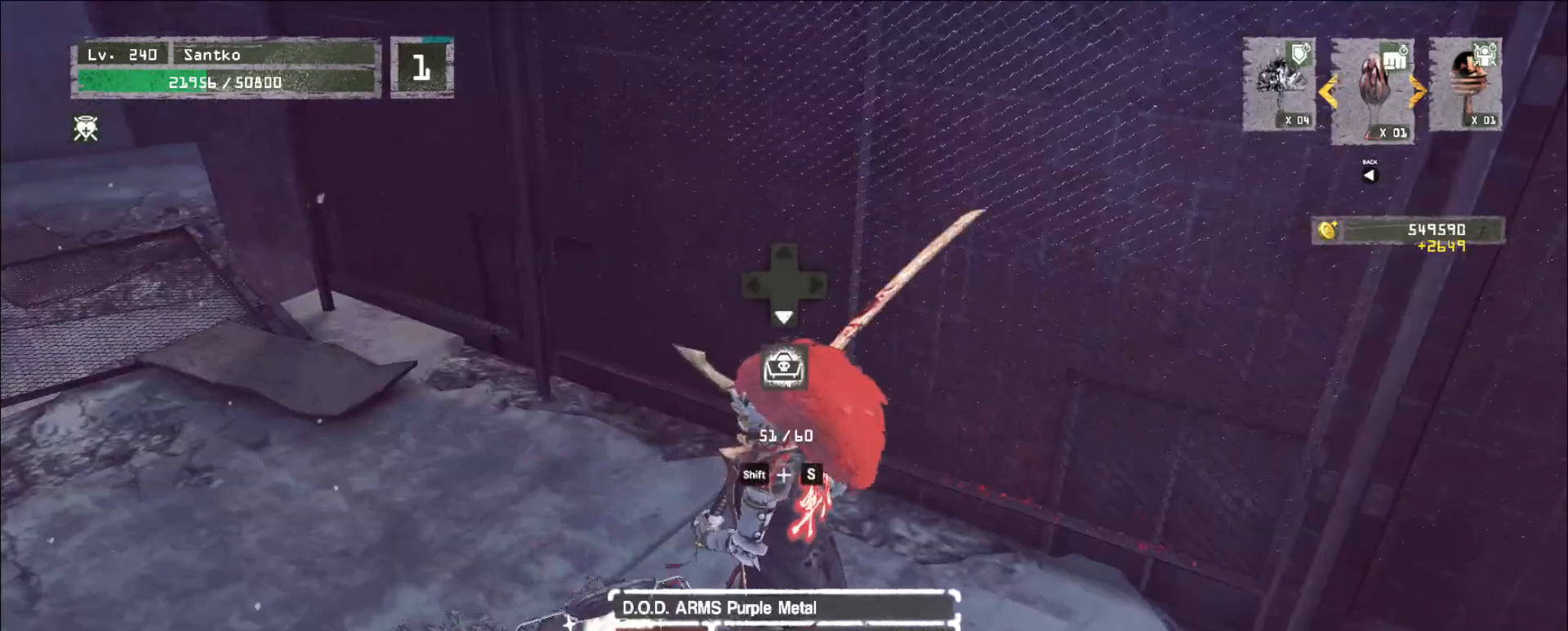
{"keys": ["shift"], "mouse": [], "events": [[280, "s", "down"], [360, "f", "down"], [440, "f", "up"], [440, "s", "up"]]}
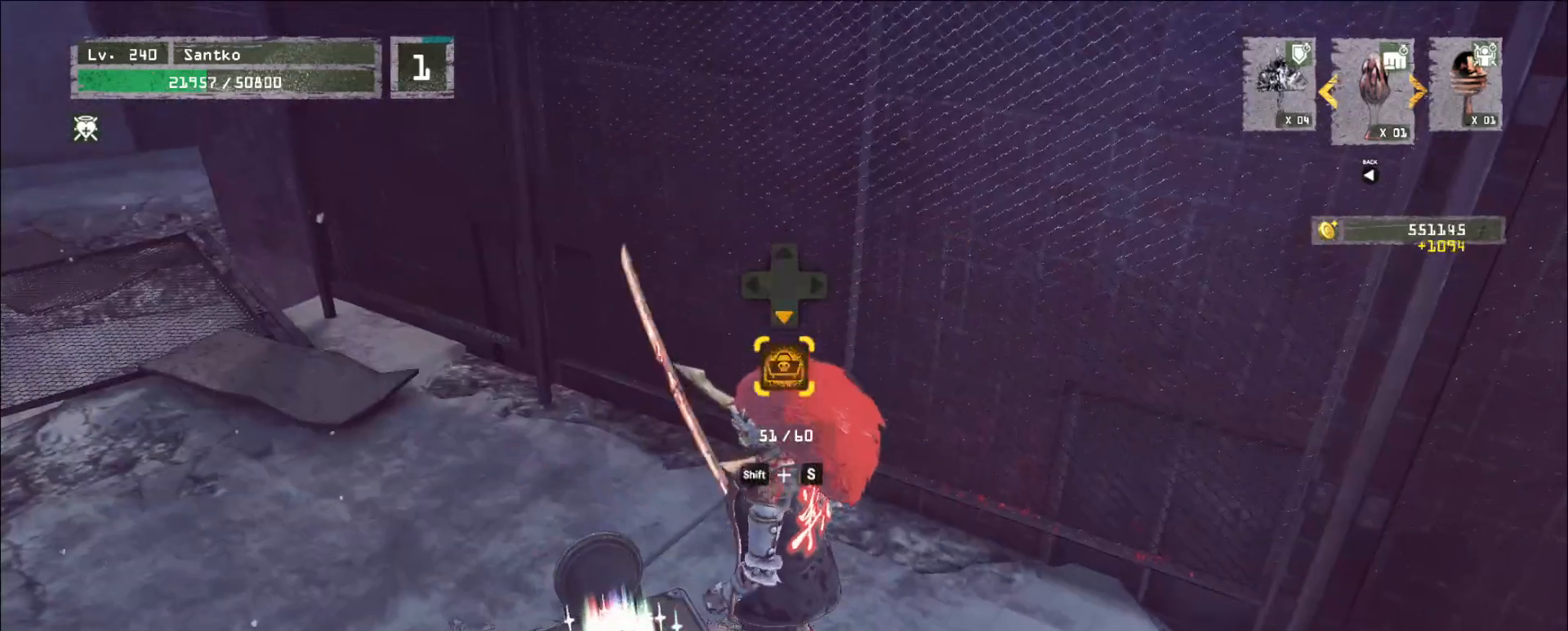
{"keys": ["w"], "mouse": [], "events": [[120, "shift", "up"], [480, "w", "down"]]}
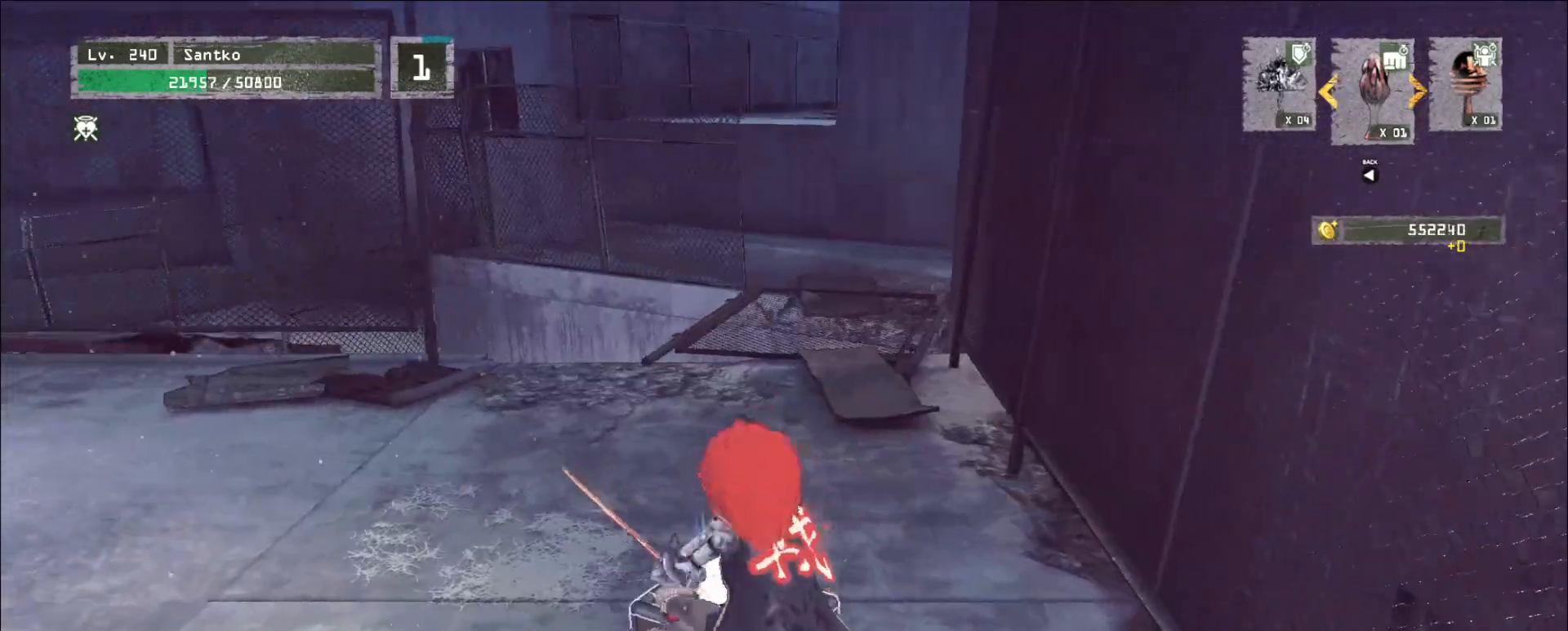
{"keys": ["w"], "mouse": [], "events": []}
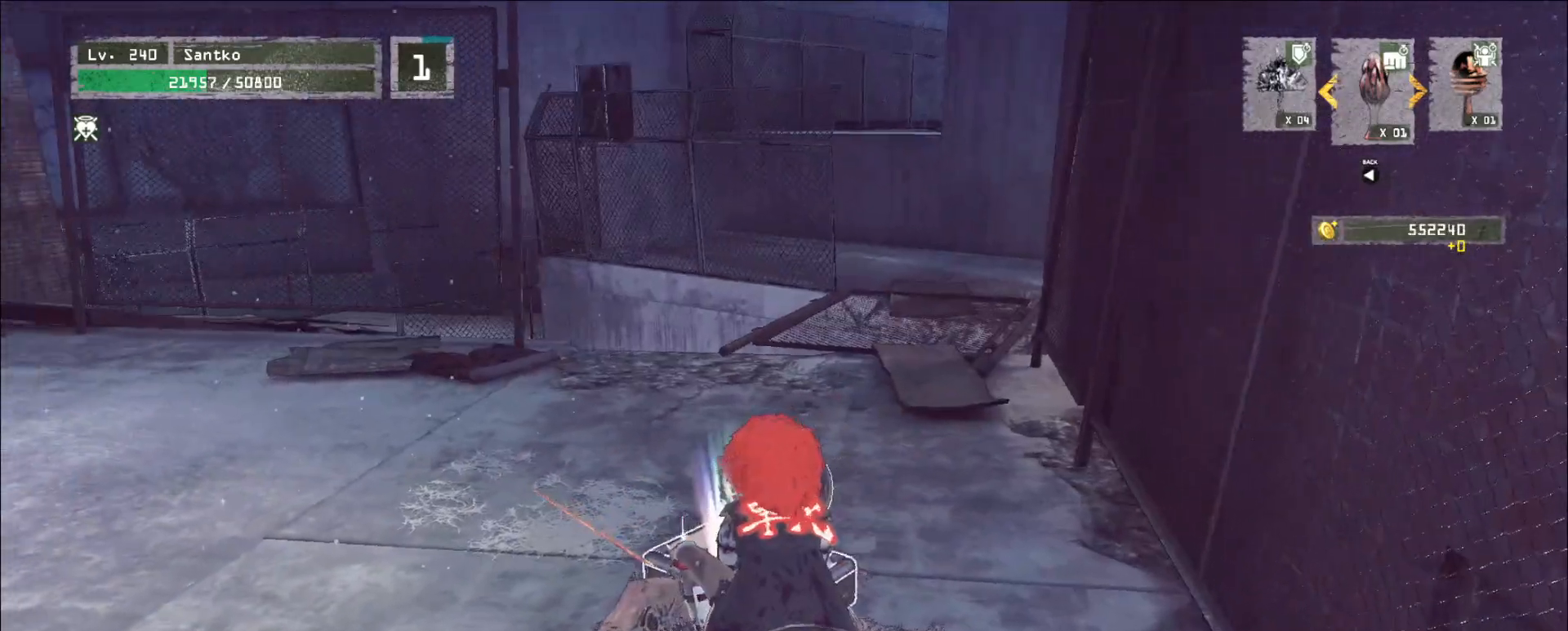
{"keys": ["w"], "mouse": ["left"], "events": [[280, "mouse_right", "down"], [280, "mouse_wheel", "down"], [360, "mouse_right", "up"], [400, "mouse_wheel", "up"], [440, "mouse_left", "down"]]}
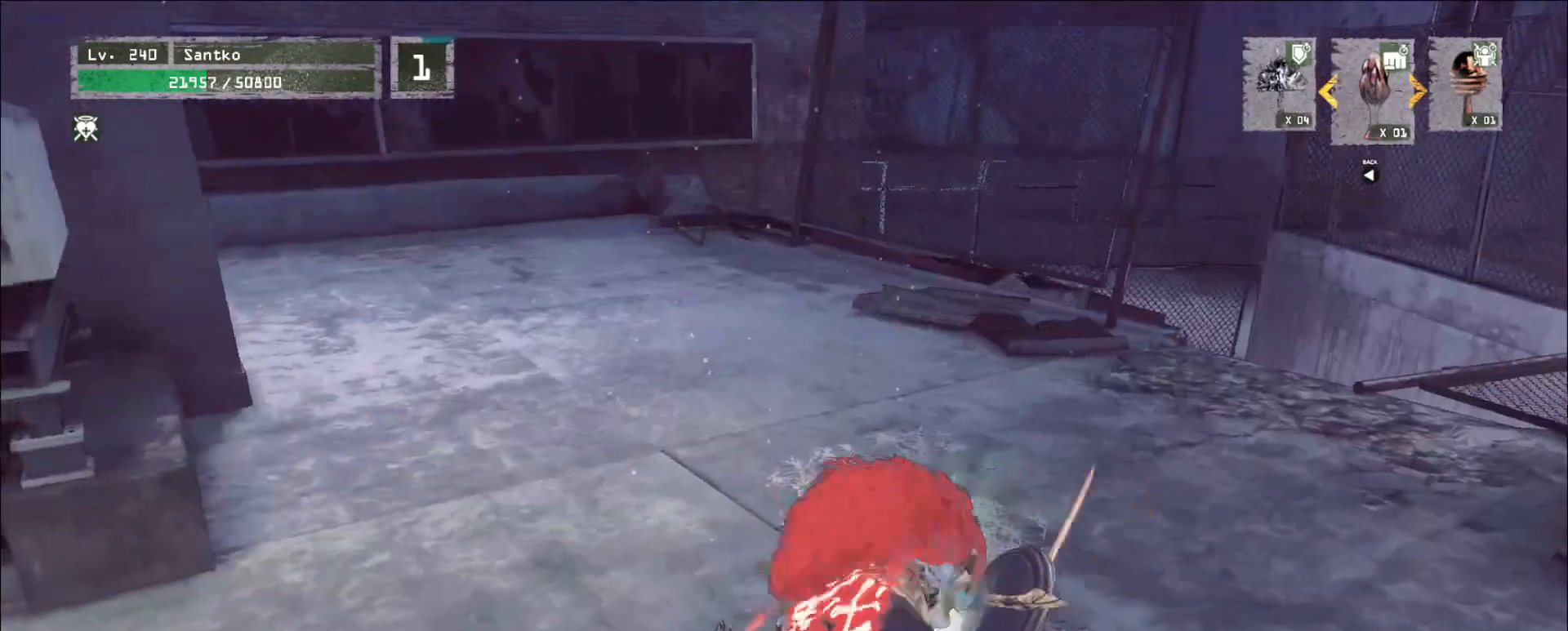
{"keys": ["w"], "mouse": []}
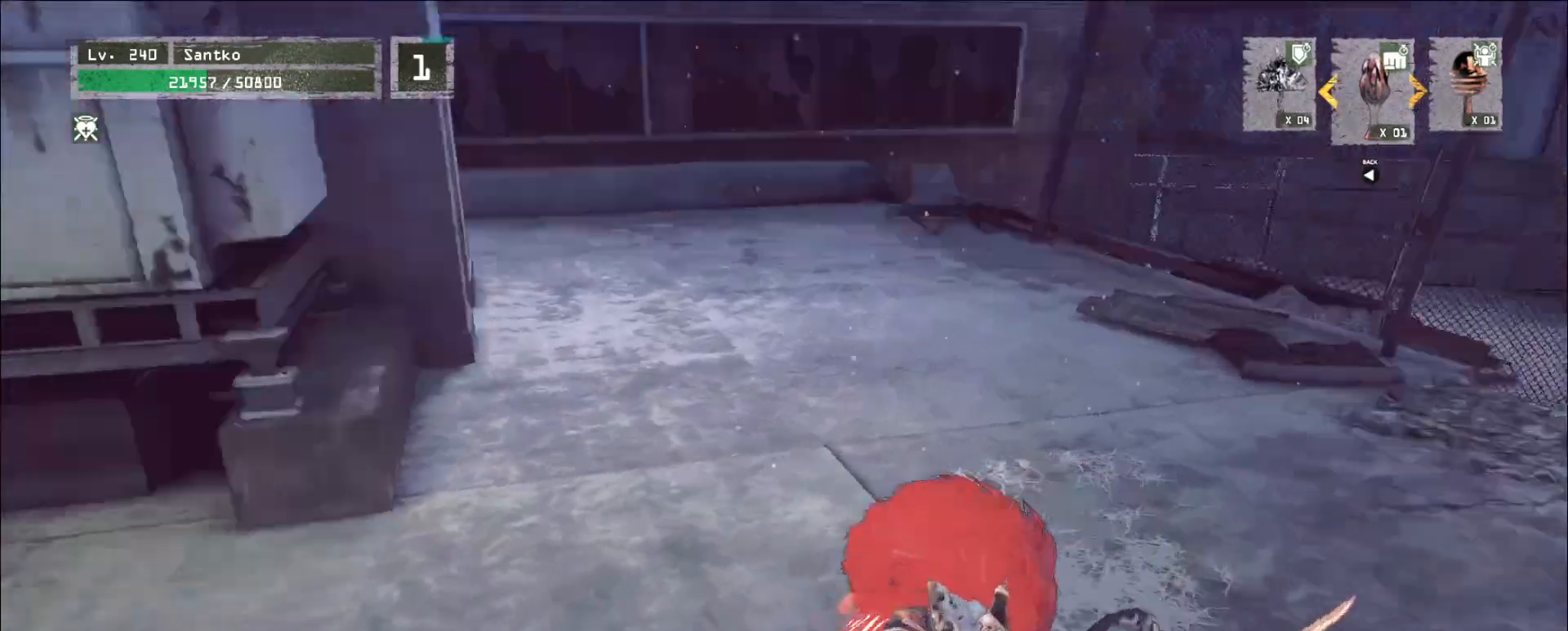
{"keys": ["w"], "mouse": [], "events": [[280, "b", "down"], [400, "b", "up"]]}
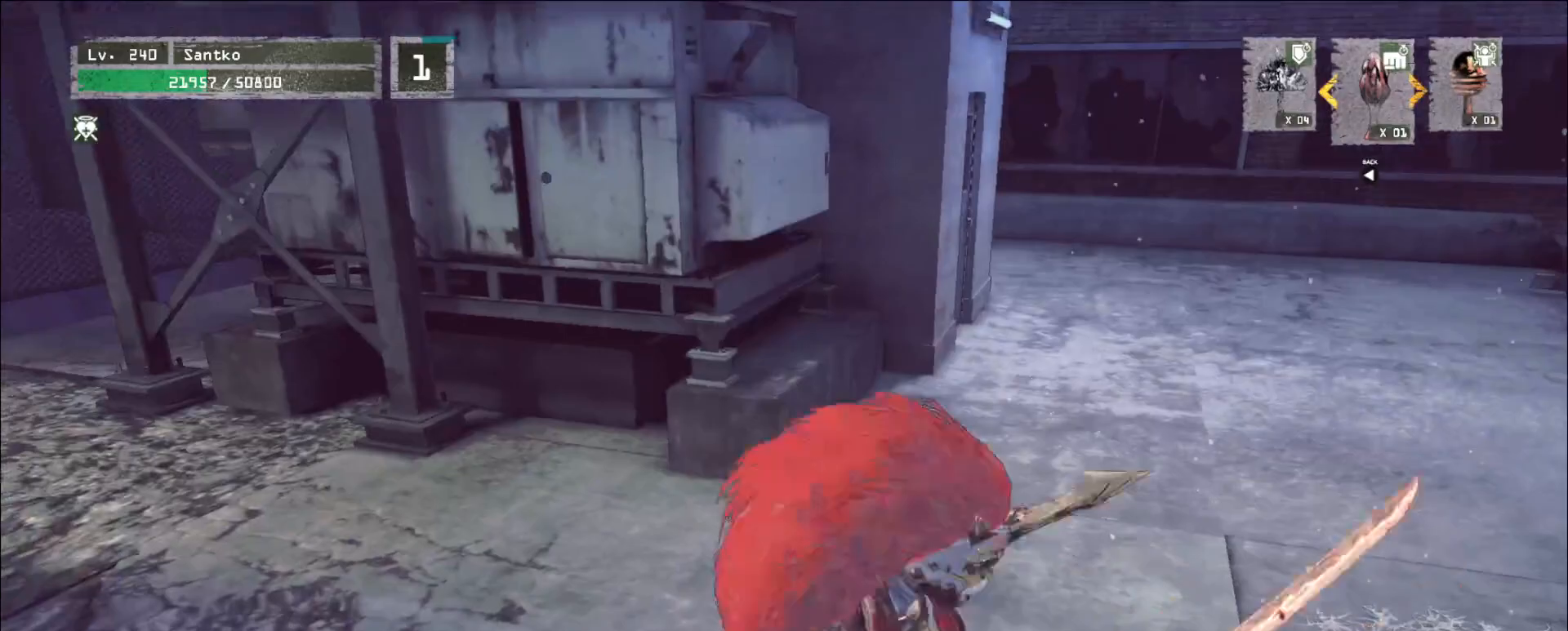
{"keys": ["d", "w"], "mouse": [], "events": [[280, "ctrl", "down"], [400, "ctrl", "up"], [400, "d", "down"]]}
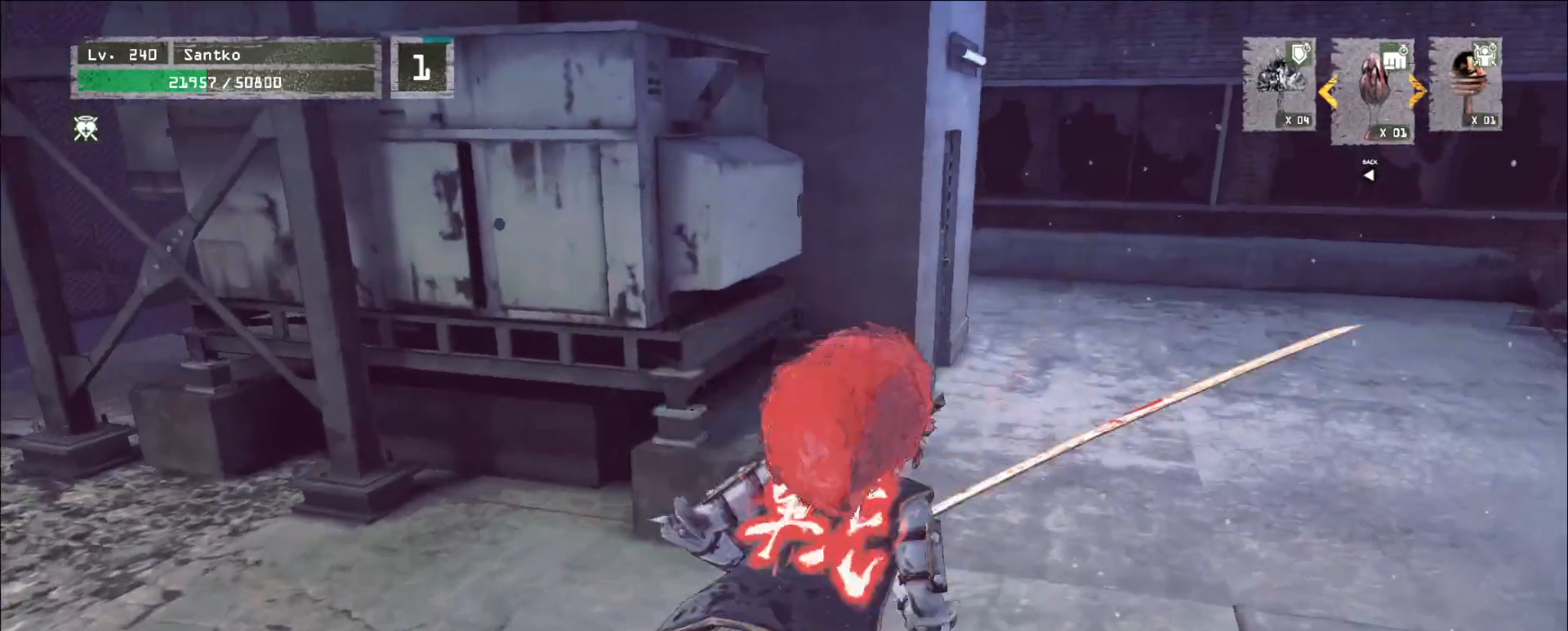
{"keys": ["a", "w"], "mouse": [], "events": [[280, "d", "up"], [320, "space", "down"], [400, "a", "down"], [400, "space", "up"]]}
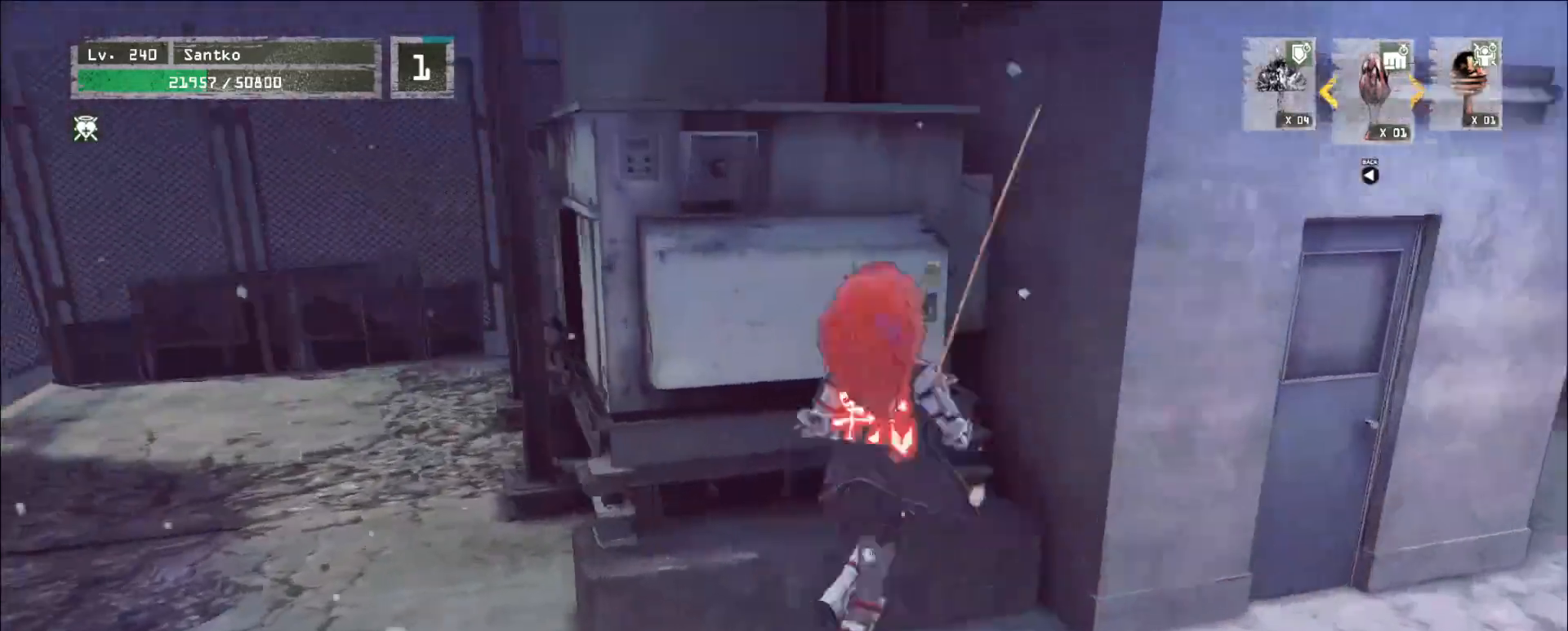
{"keys": ["w"], "mouse": [], "events": [[40, "a", "up"]]}
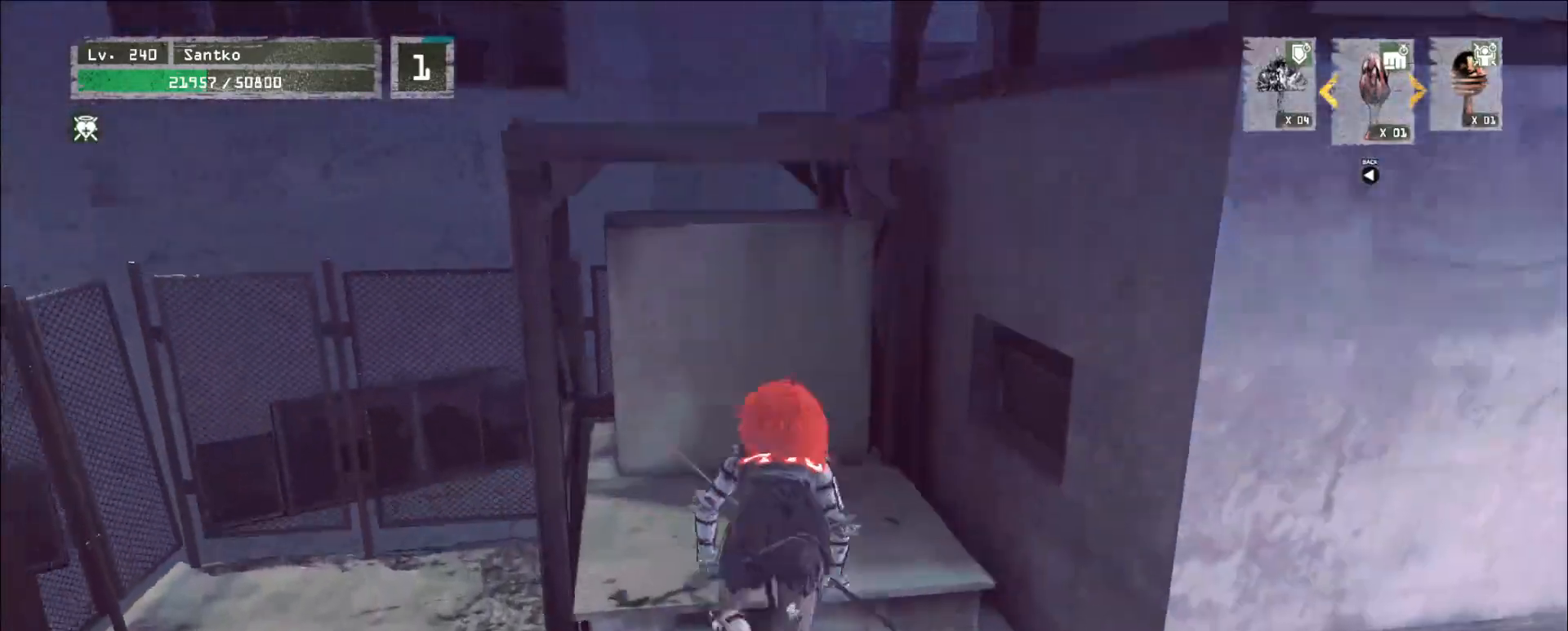
{"keys": ["w"], "mouse": [], "events": [[280, "space", "down"], [320, "space", "up"]]}
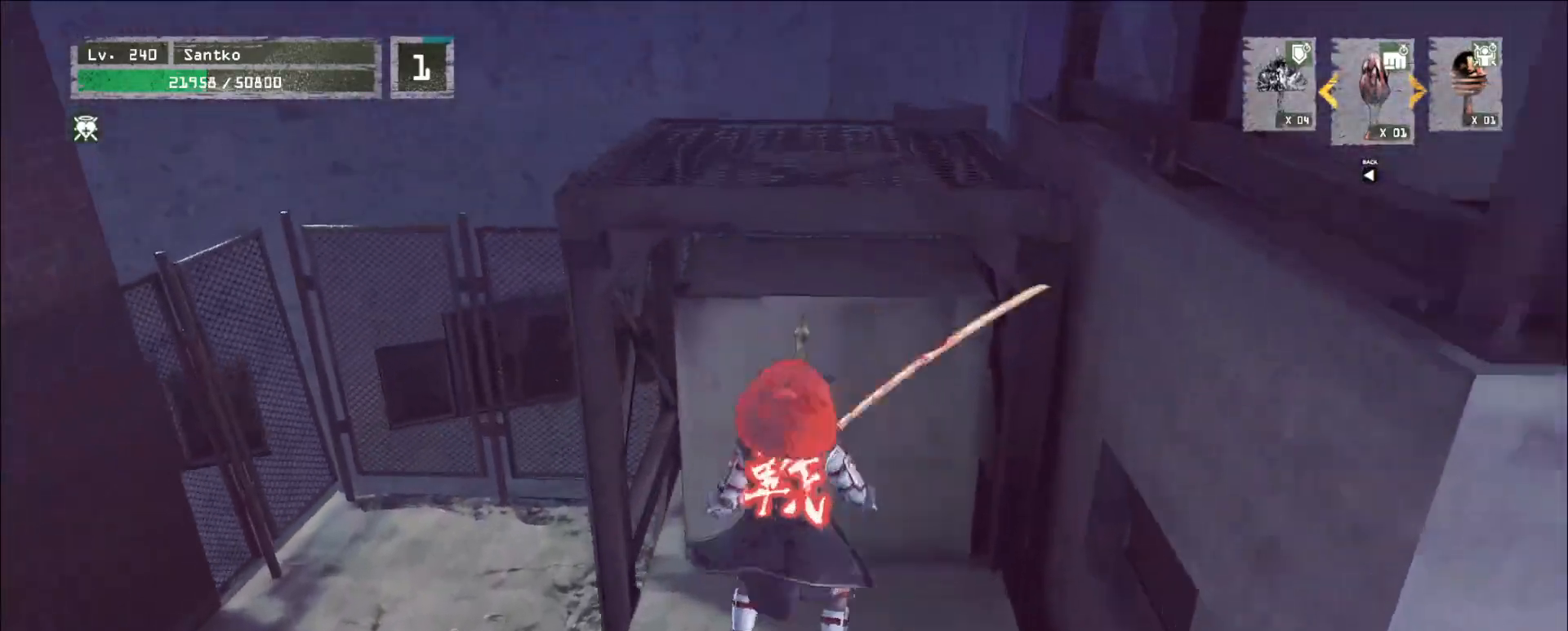
{"keys": ["w"], "mouse": [], "events": []}
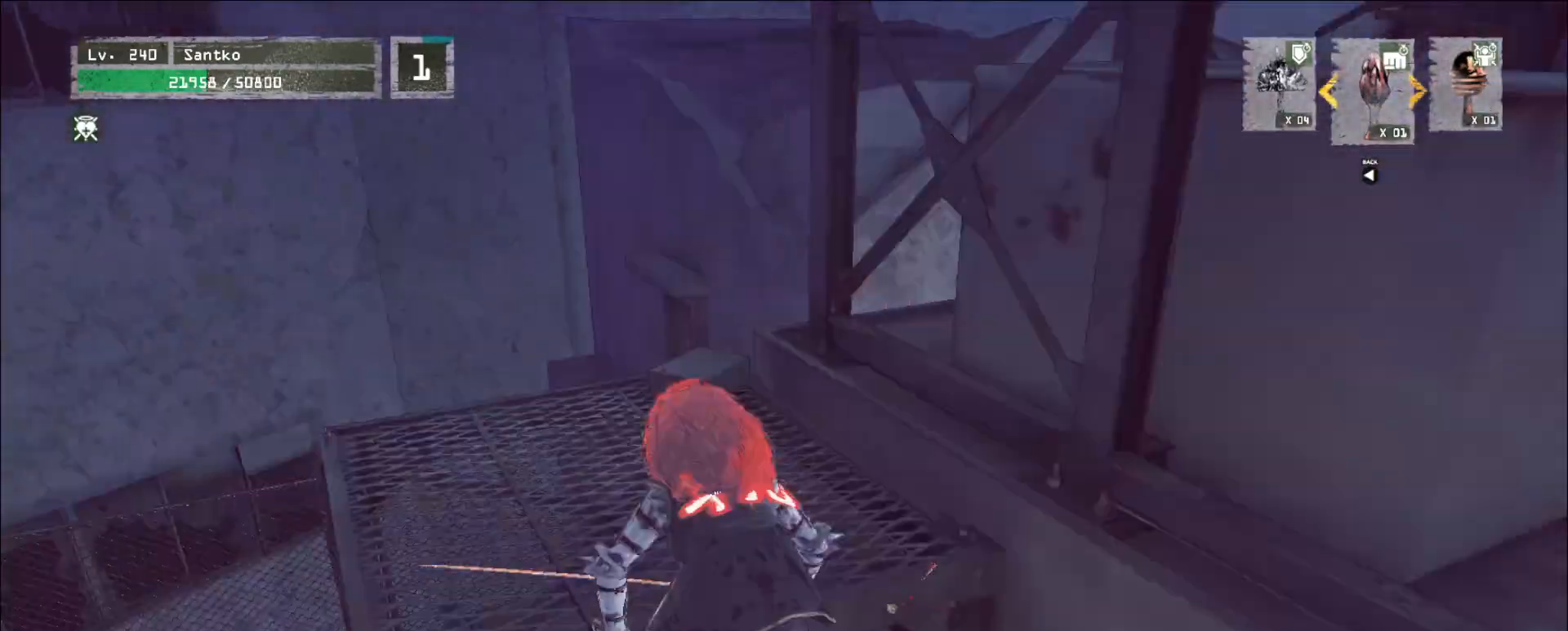
{"keys": ["w"], "mouse": [], "events": [[440, "space", "down"], [520, "space", "up"]]}
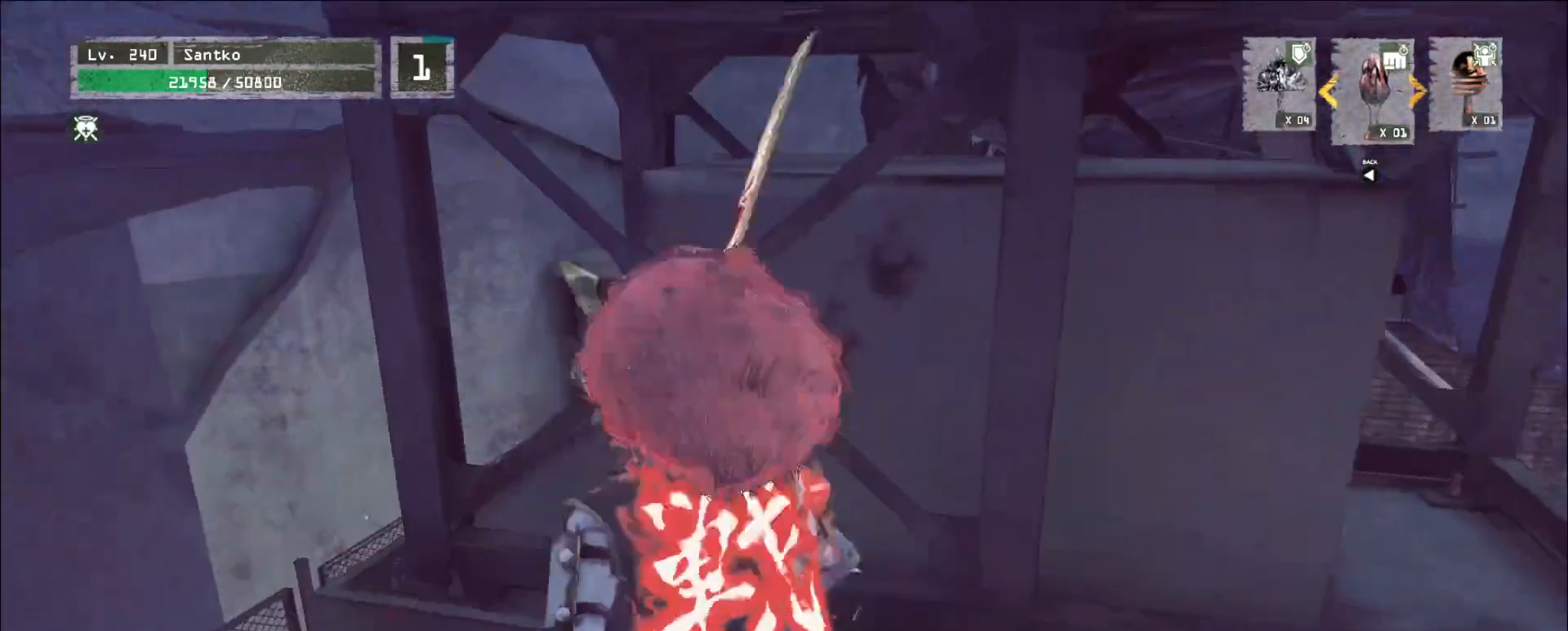
{"keys": ["w"], "mouse": [], "events": [[120, "a", "down"], [200, "a", "up"]]}
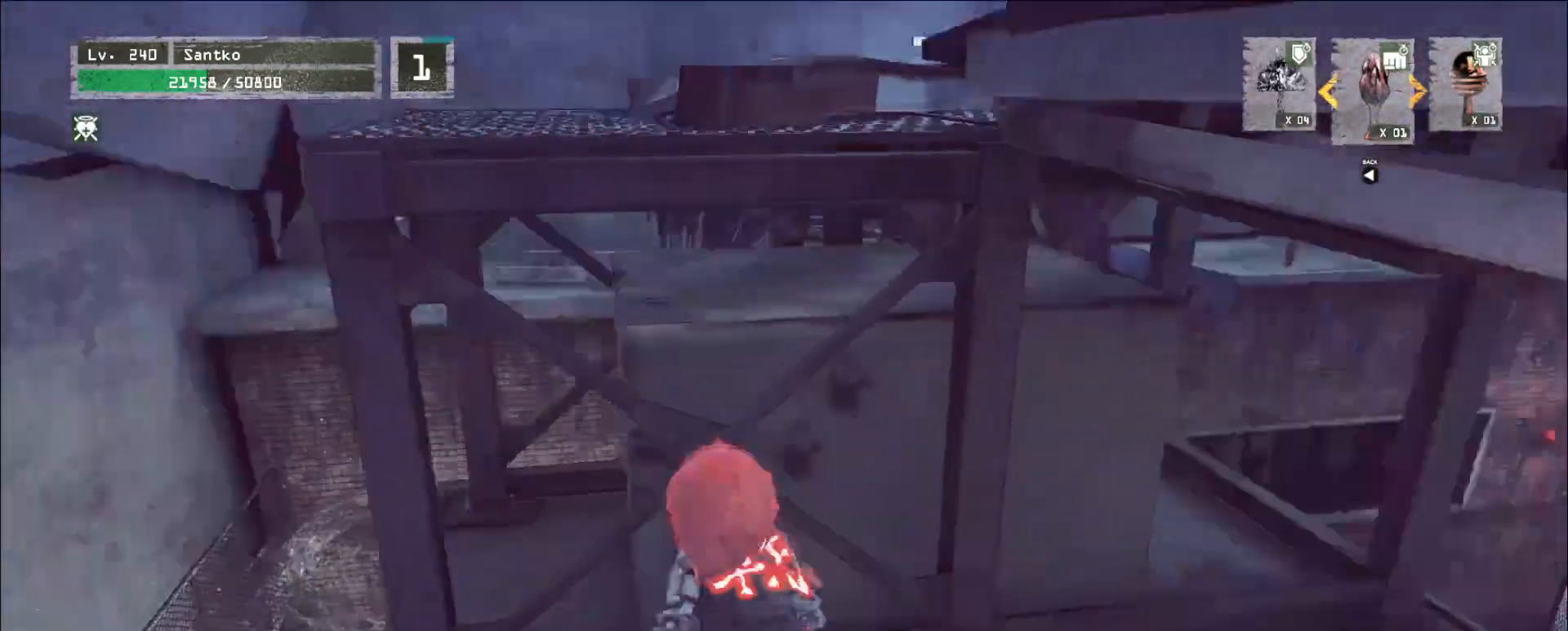
{"keys": ["w"], "mouse": [], "events": [[40, "a", "down"], [80, "space", "down"], [240, "space", "up"], [280, "a", "up"]]}
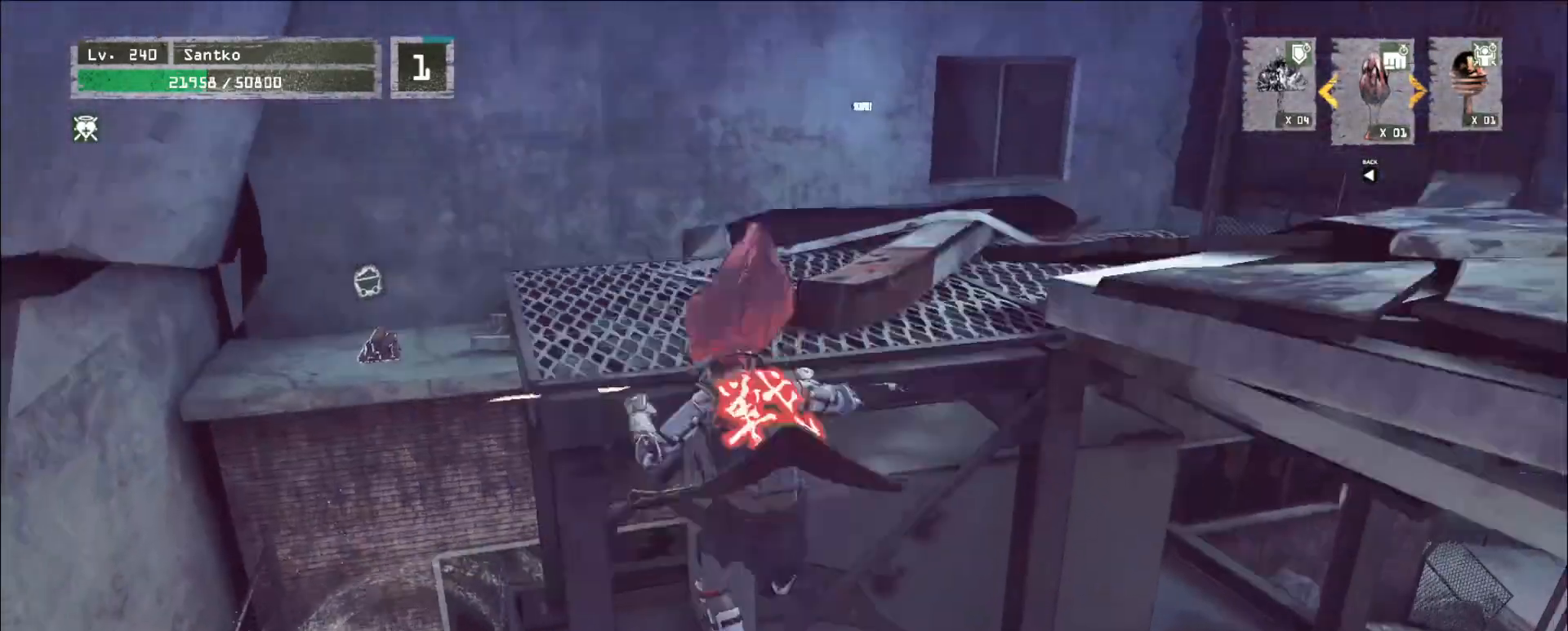
{"keys": ["a"], "mouse": [], "events": [[160, "a", "down"], [400, "w", "up"]]}
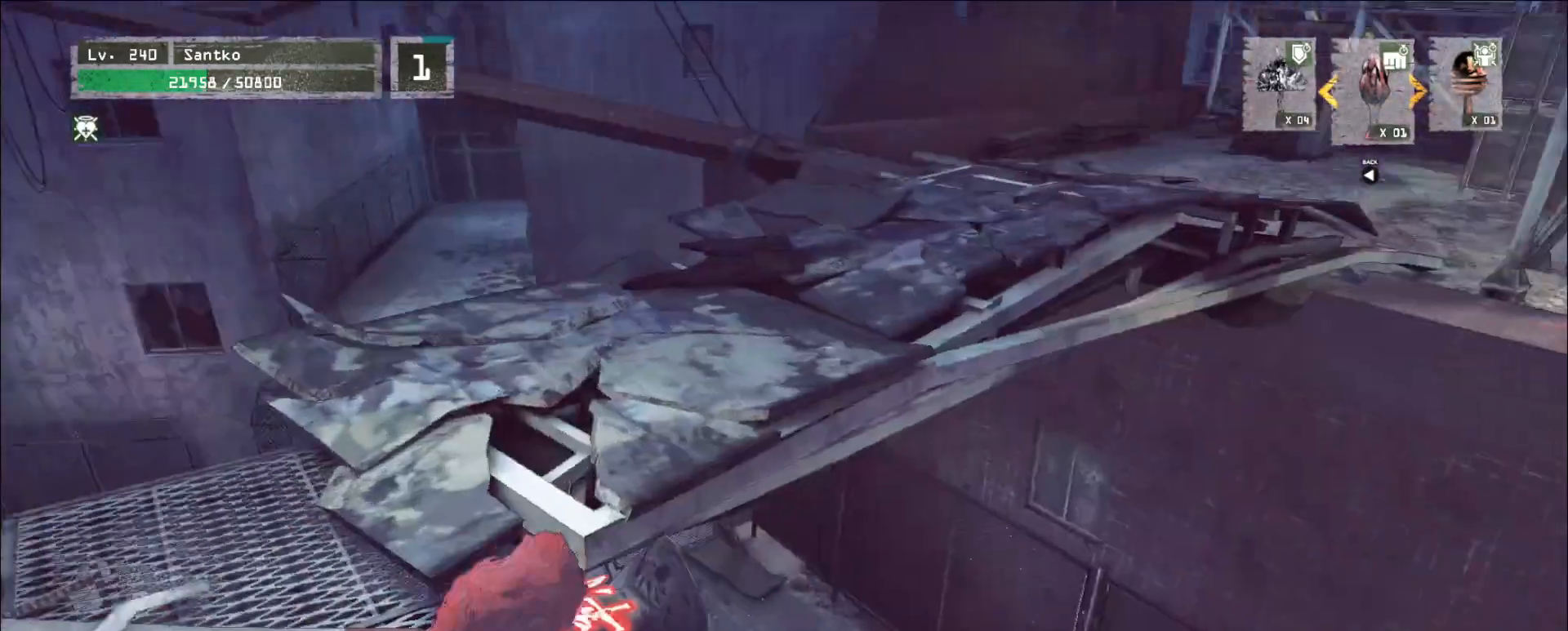
{"keys": ["a", "w"], "mouse": [], "events": [[280, "ctrl", "down"], [400, "ctrl", "up"], [440, "w", "down"]]}
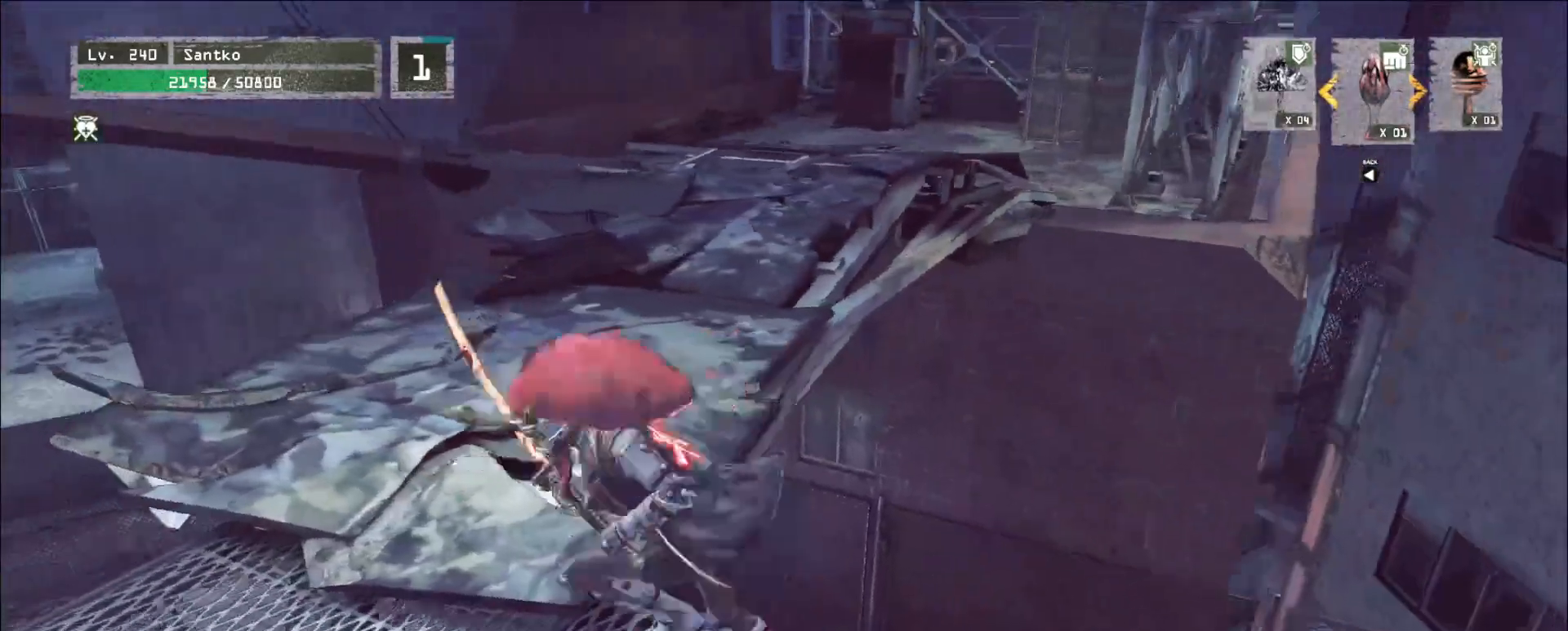
{"keys": ["w"], "mouse": [], "events": [[80, "a", "up"]]}